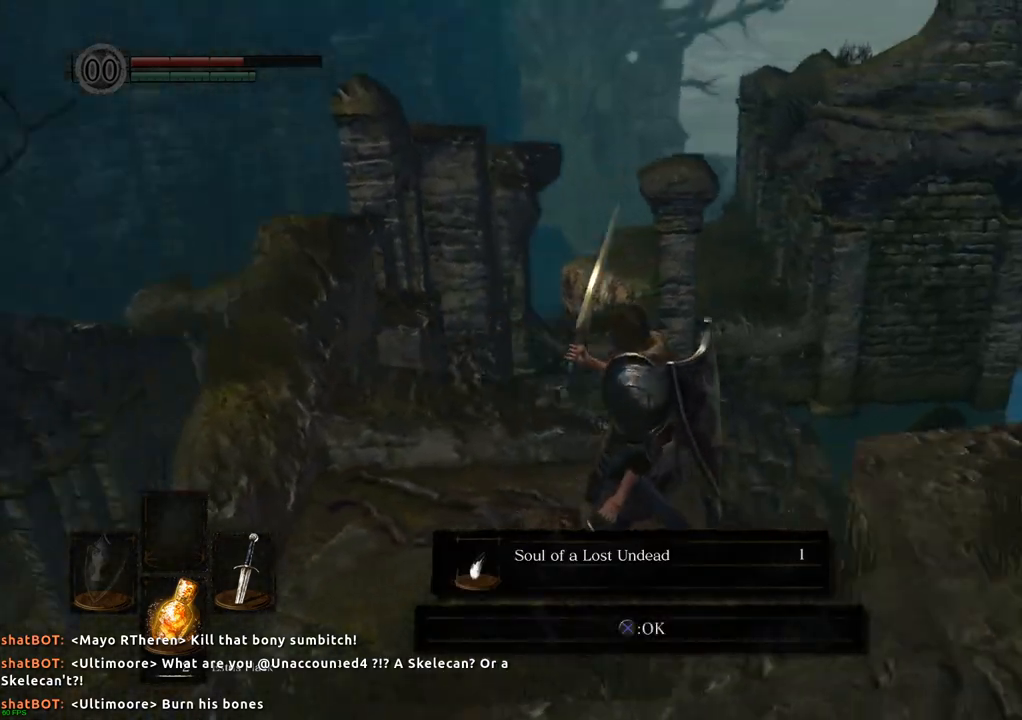
Gameplay with a controller (PlayStation layout); each line is a JSON object with the inputs held at the frame after it. "events" lists button and stick changes between this image and that frame as [ms after this image, input, new state], when the widget could be followed in between. Not read: L3 R3.
{"buttons": [], "left_stick": "center", "right_stick": "center", "events": [[150, "right_stick", "center"], [267, "CROSS", "down"], [350, "CROSS", "up"]]}
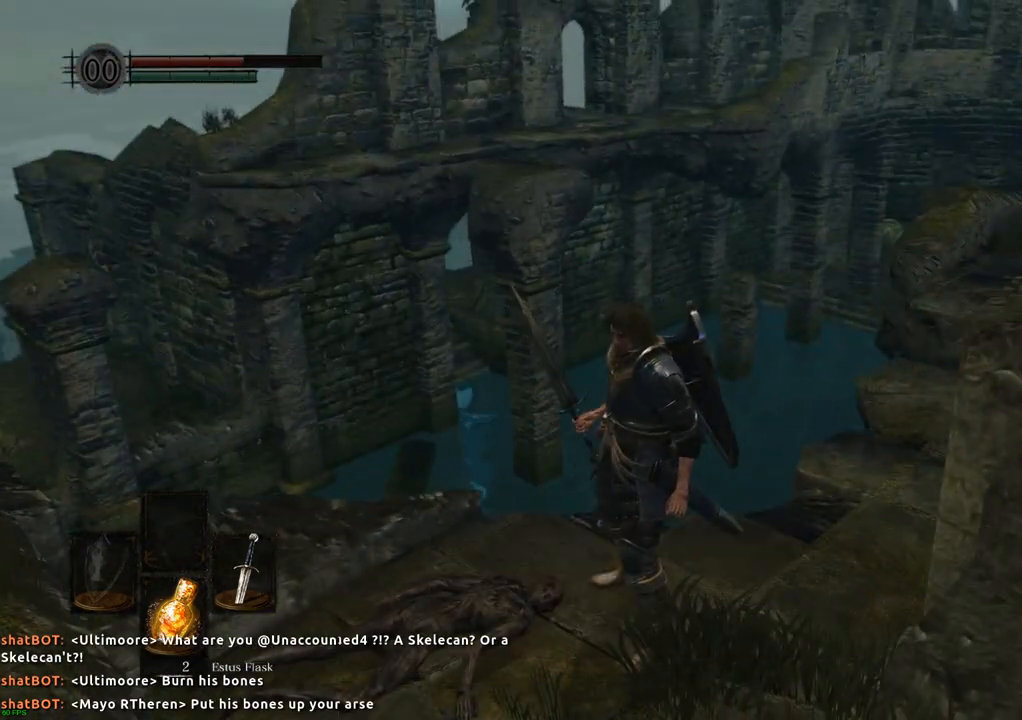
{"buttons": [], "left_stick": "center", "right_stick": "center", "events": [[100, "right_stick", "right"], [317, "right_stick", "center"]]}
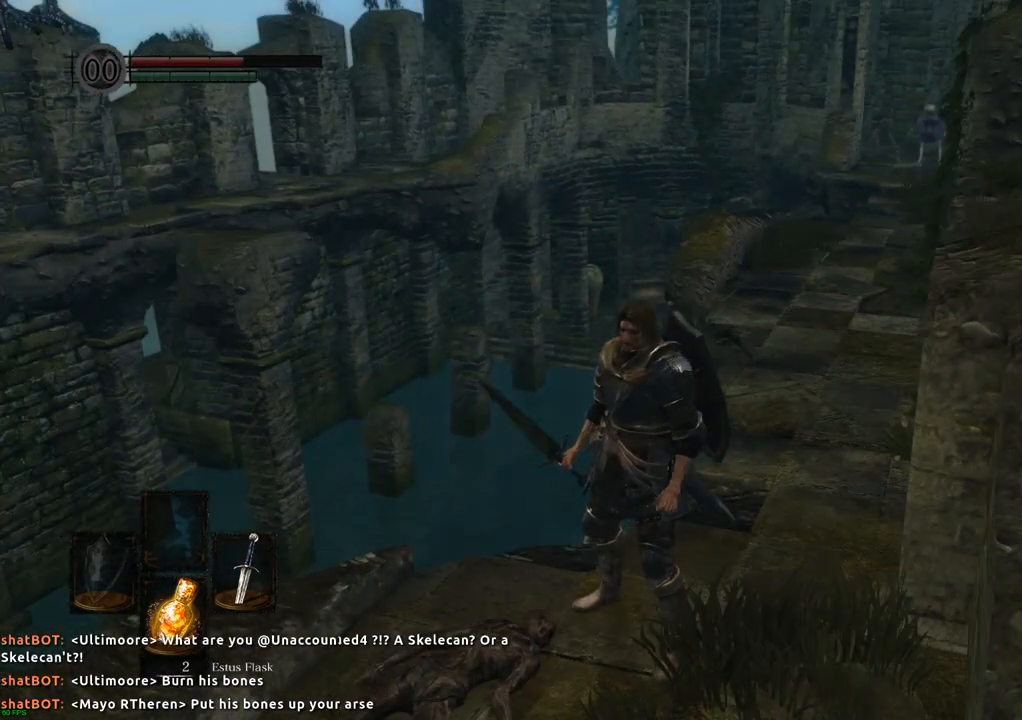
{"buttons": [], "left_stick": "center", "right_stick": "up", "events": [[383, "right_stick", "up"]]}
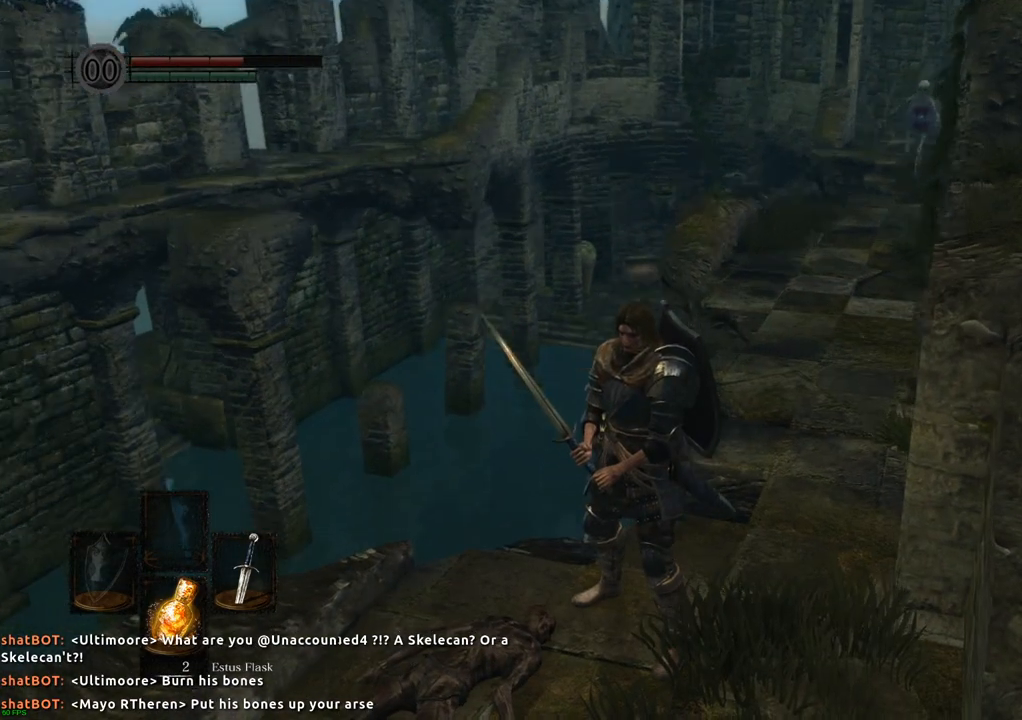
{"buttons": [], "left_stick": "center", "right_stick": "center", "events": [[117, "right_stick", "center"]]}
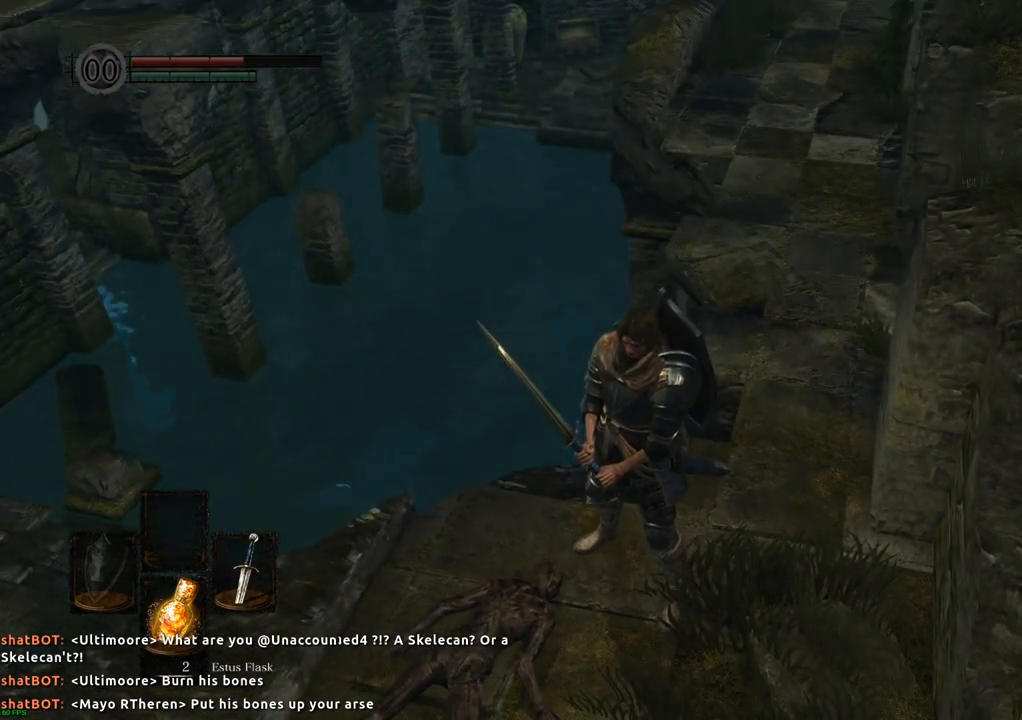
{"buttons": [], "left_stick": "center", "right_stick": "center", "events": [[117, "right_stick", "down-left"], [300, "right_stick", "center"]]}
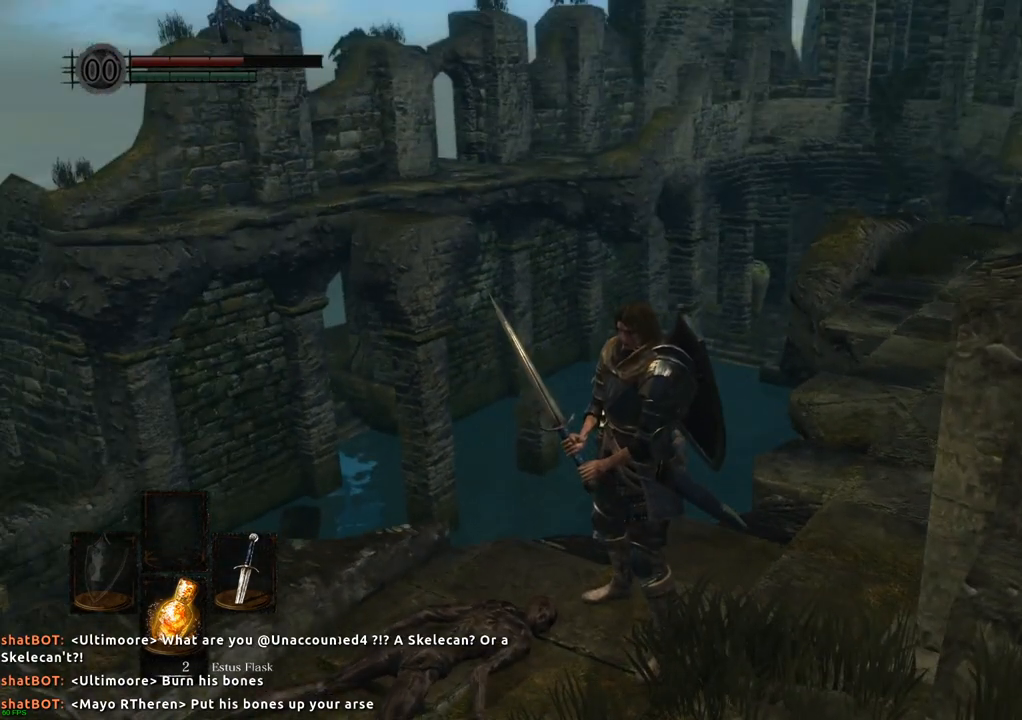
{"buttons": [], "left_stick": "left", "right_stick": "up-left", "events": [[150, "left_stick", "left"], [200, "right_stick", "up-left"]]}
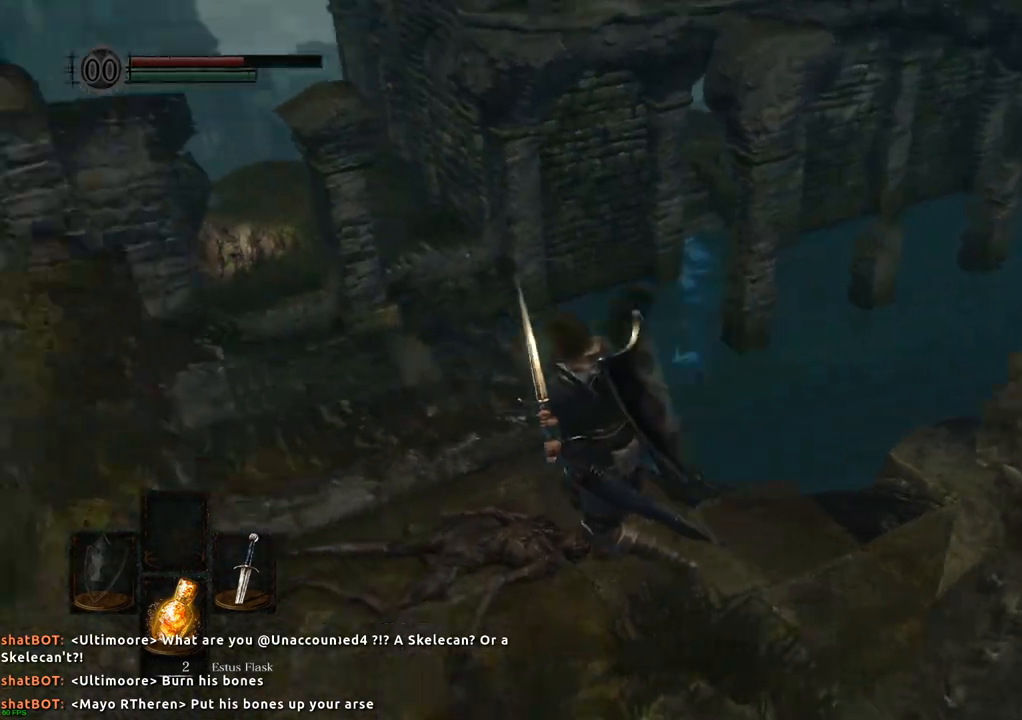
{"buttons": [], "left_stick": "up", "right_stick": "center", "events": [[100, "left_stick", "up"], [100, "right_stick", "center"]]}
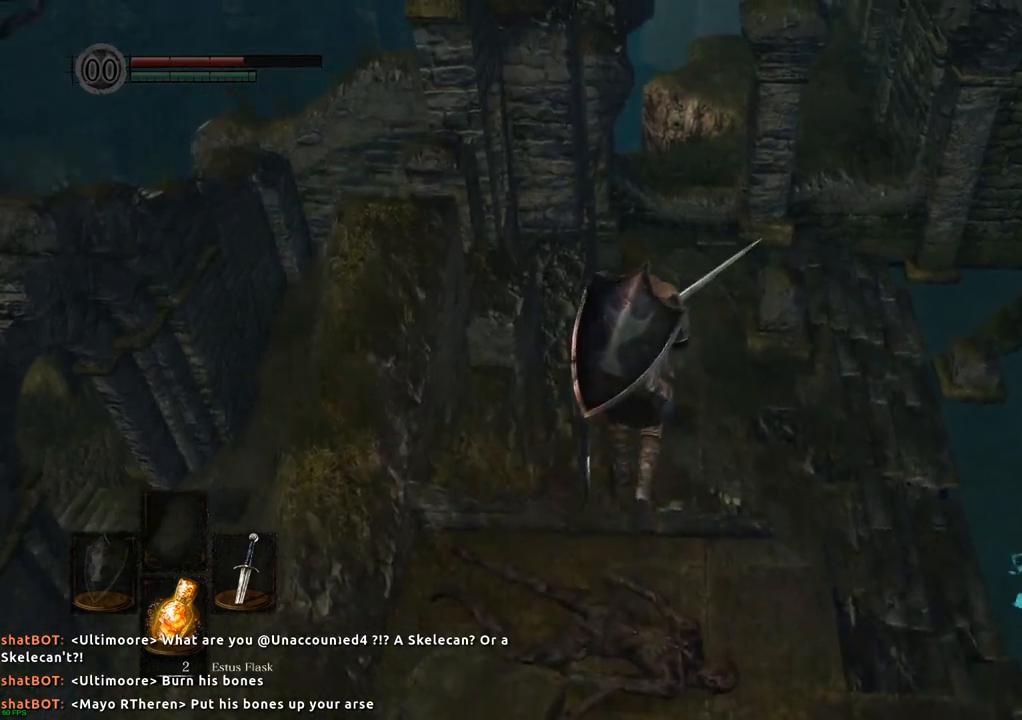
{"buttons": [], "left_stick": "up", "right_stick": "center", "events": []}
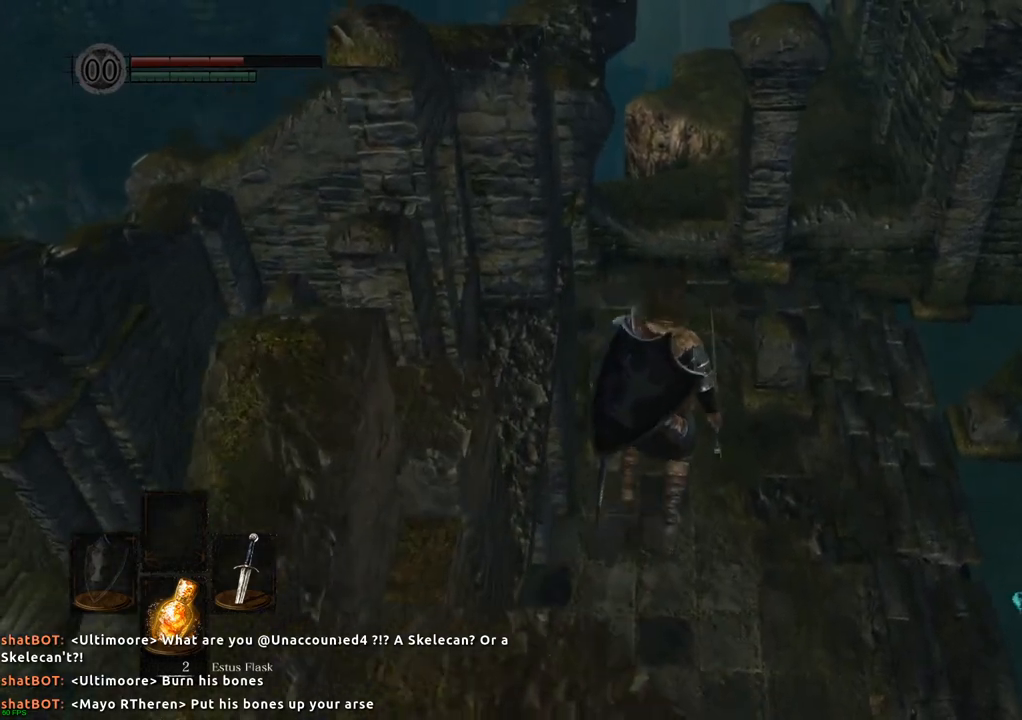
{"buttons": [], "left_stick": "up", "right_stick": "center", "events": [[50, "right_stick", "left"], [400, "right_stick", "center"]]}
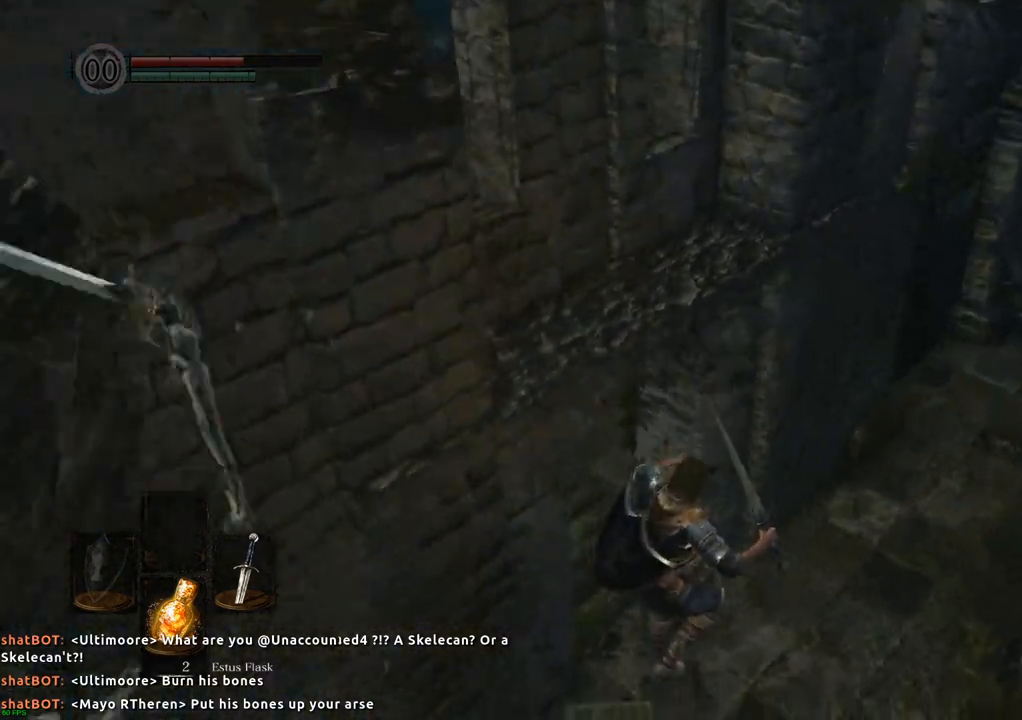
{"buttons": [], "left_stick": "up", "right_stick": "left", "events": [[317, "right_stick", "left"]]}
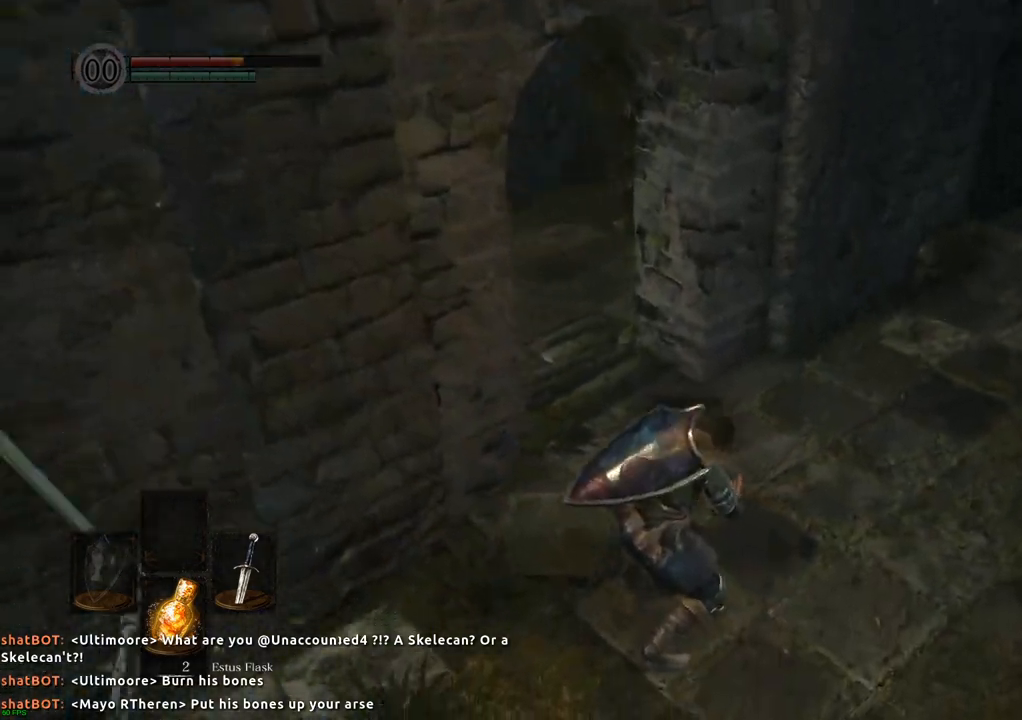
{"buttons": [], "left_stick": "up", "right_stick": "center", "events": [[33, "right_stick", "center"], [167, "CIRCLE", "down"], [267, "CIRCLE", "up"]]}
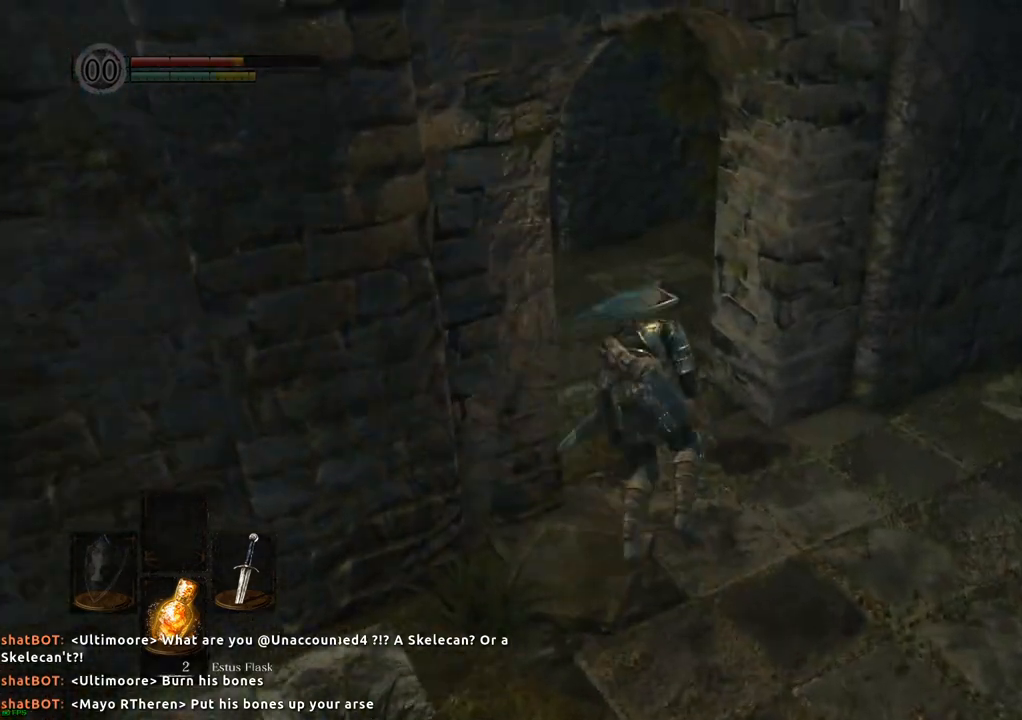
{"buttons": [], "left_stick": "up-left", "right_stick": "left", "events": [[183, "right_stick", "left"], [317, "left_stick", "up-left"]]}
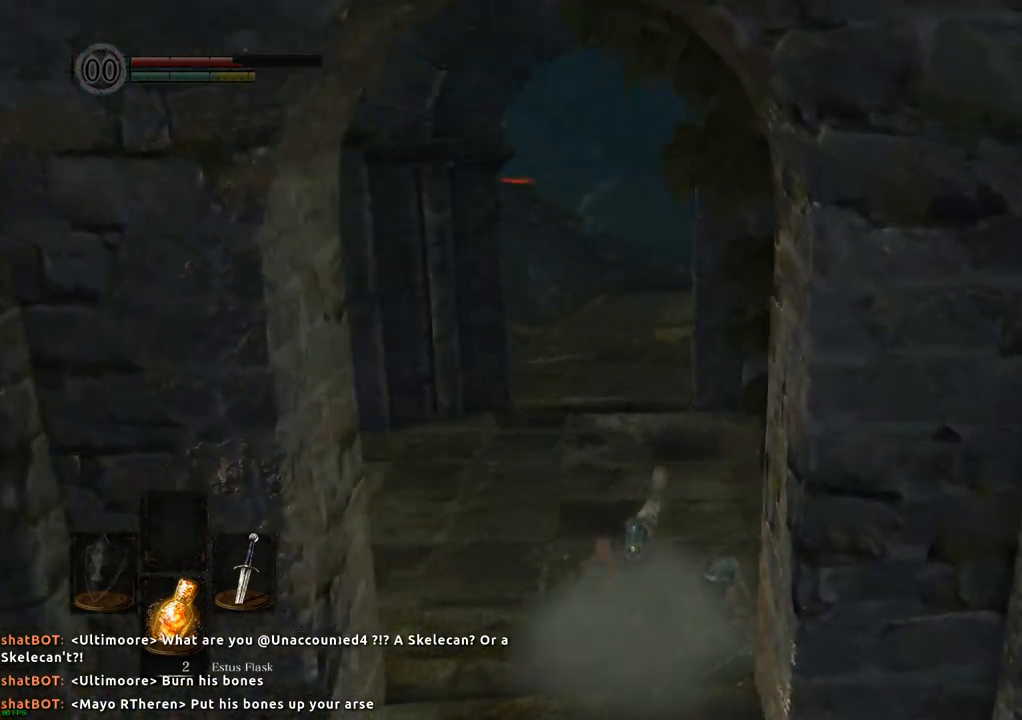
{"buttons": [], "left_stick": "up", "right_stick": "center", "events": [[50, "right_stick", "center"], [167, "right_stick", "left"], [317, "left_stick", "up"], [317, "right_stick", "center"]]}
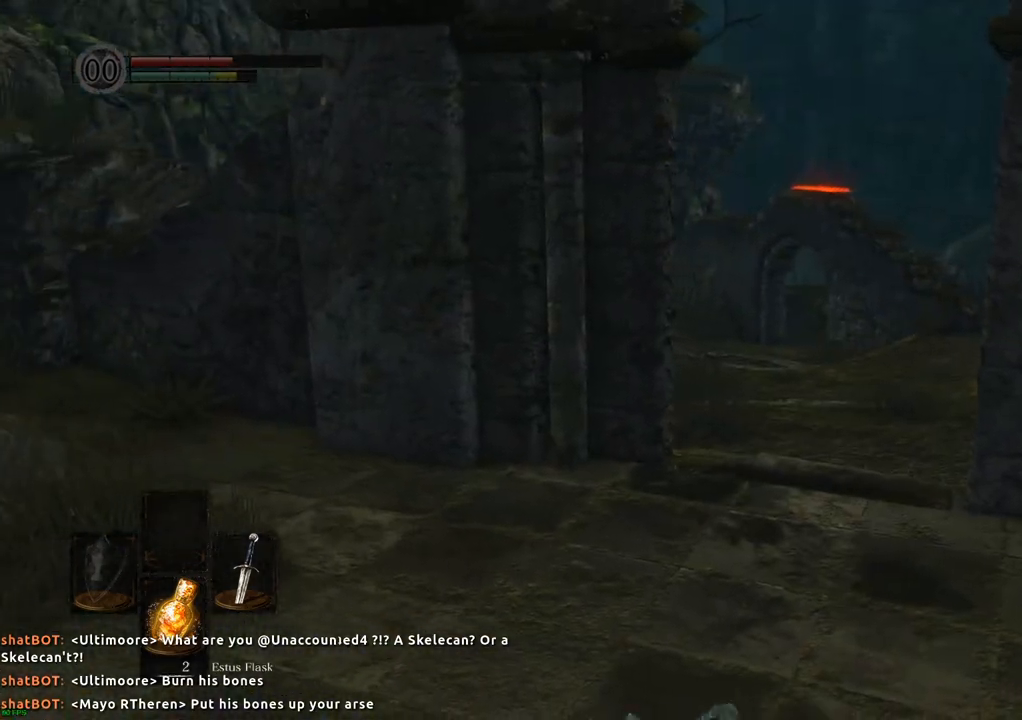
{"buttons": ["CIRCLE"], "left_stick": "up", "right_stick": "center", "events": [[433, "CIRCLE", "down"]]}
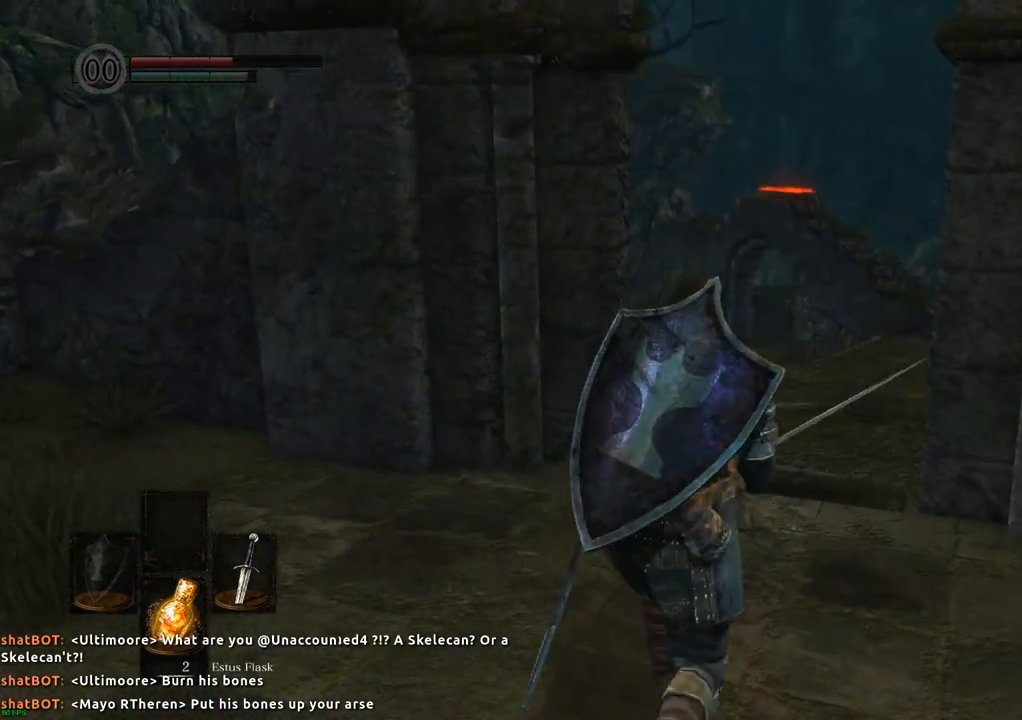
{"buttons": ["CIRCLE"], "left_stick": "up", "right_stick": "center", "events": []}
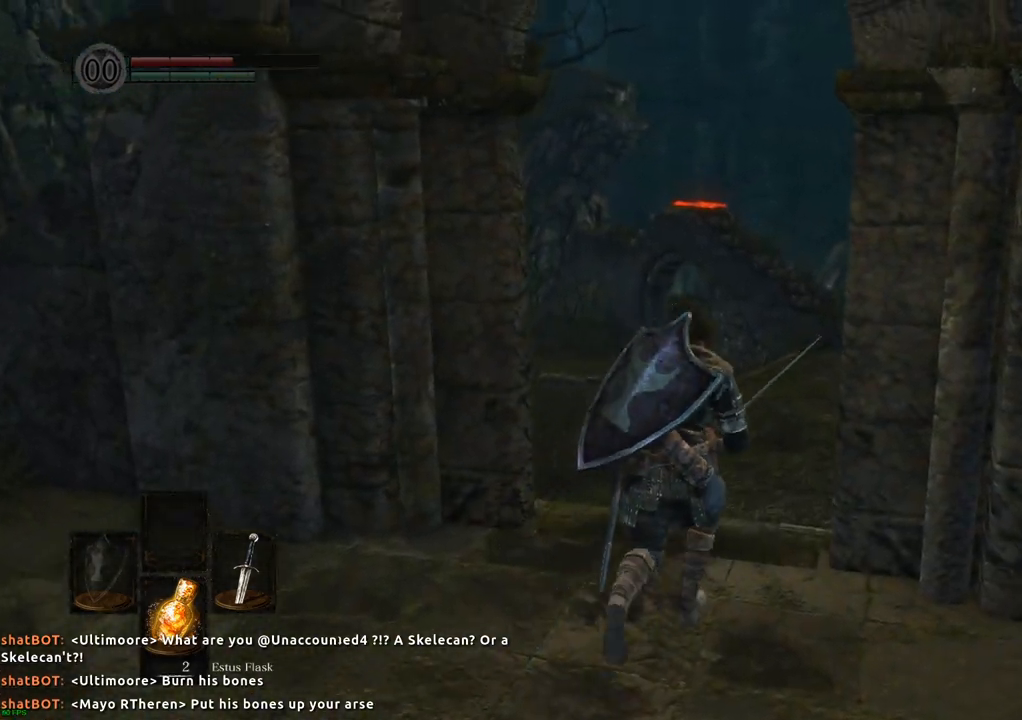
{"buttons": ["CIRCLE"], "left_stick": "up", "right_stick": "center", "events": []}
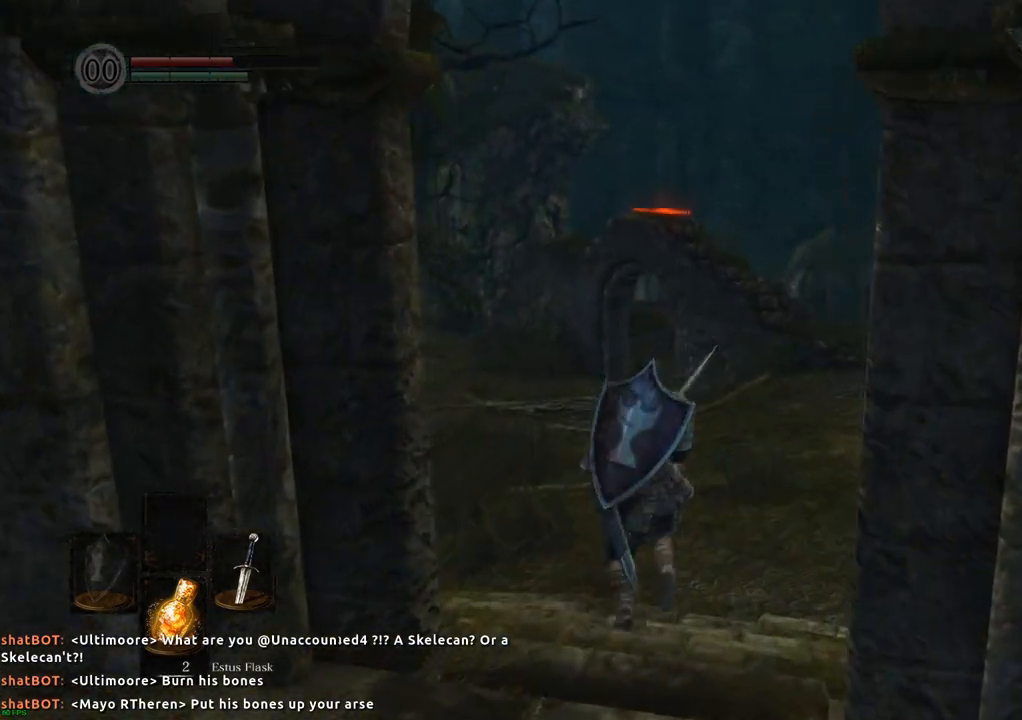
{"buttons": ["CIRCLE"], "left_stick": "up", "right_stick": "center", "events": []}
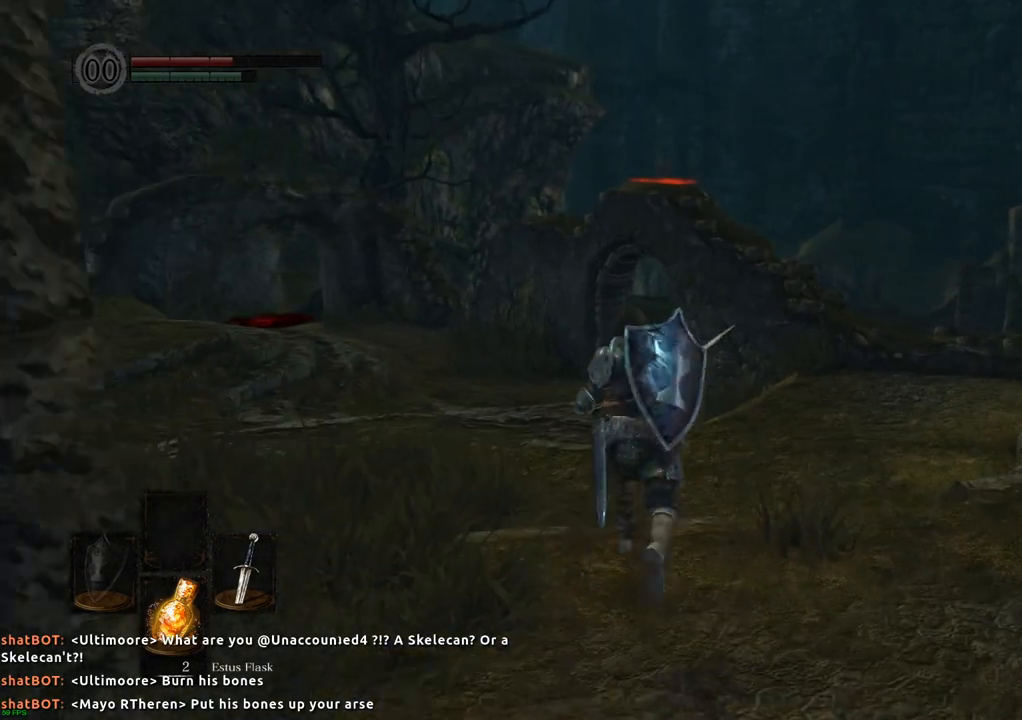
{"buttons": ["CIRCLE"], "left_stick": "up", "right_stick": "center", "events": []}
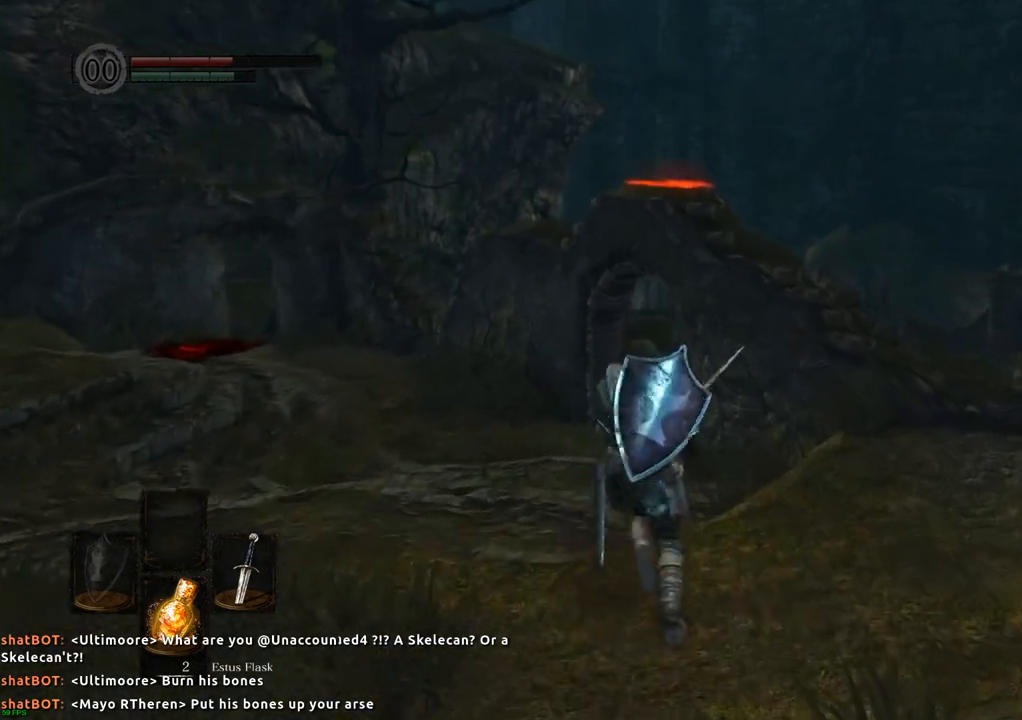
{"buttons": ["CIRCLE"], "left_stick": "up", "right_stick": "center", "events": []}
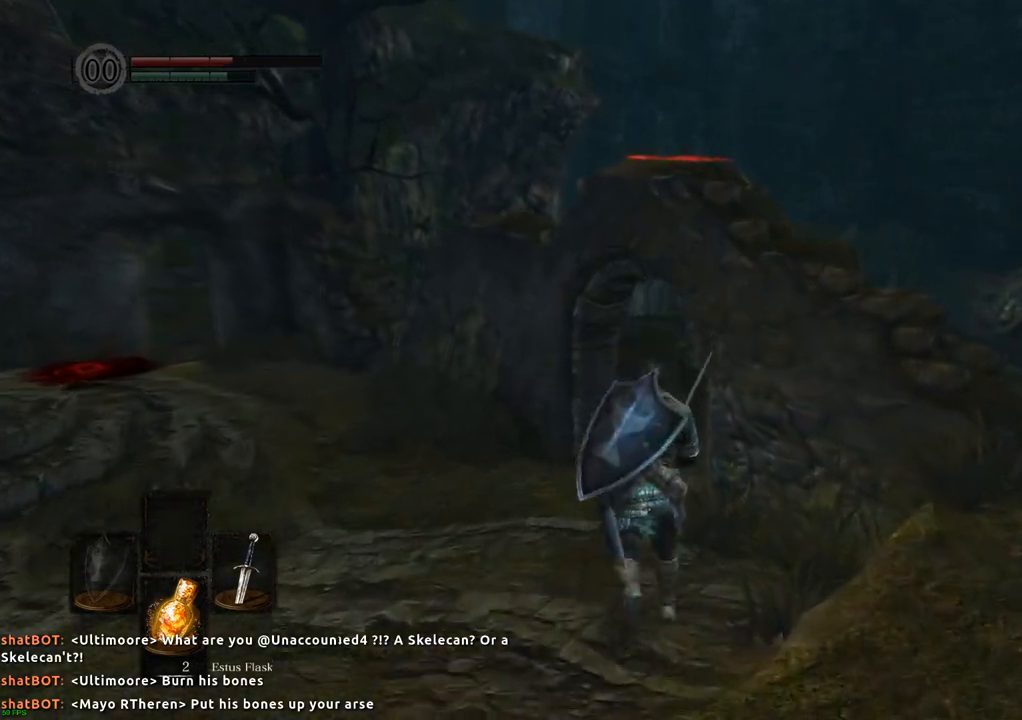
{"buttons": ["CIRCLE"], "left_stick": "up", "right_stick": "center", "events": []}
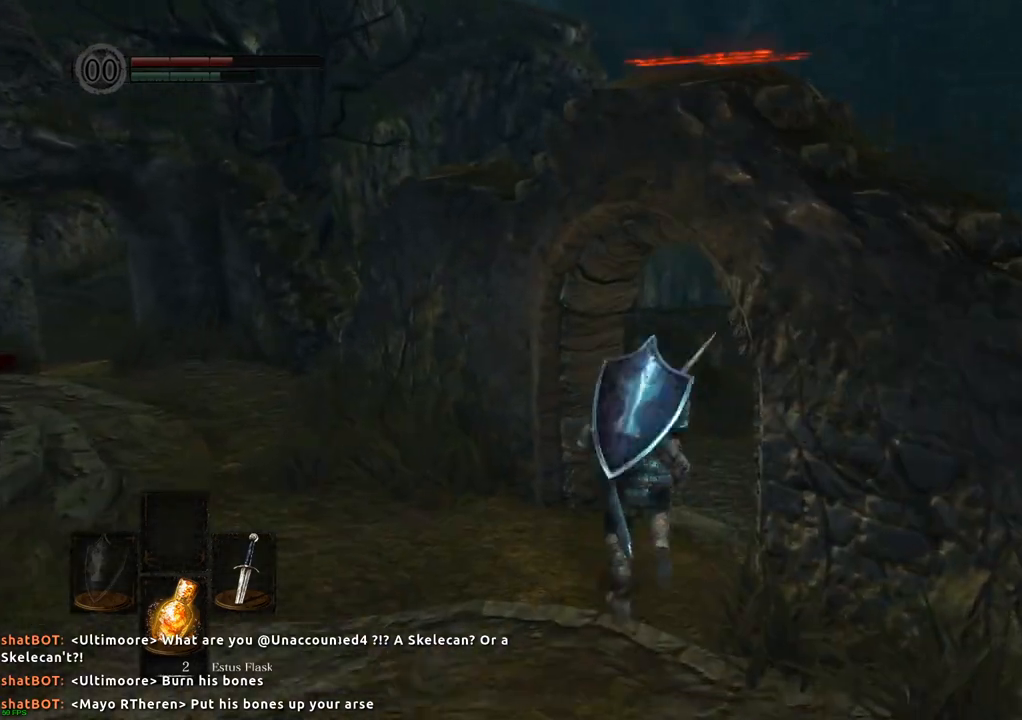
{"buttons": ["CIRCLE"], "left_stick": "up-right", "right_stick": "center", "events": [[183, "left_stick", "up-right"]]}
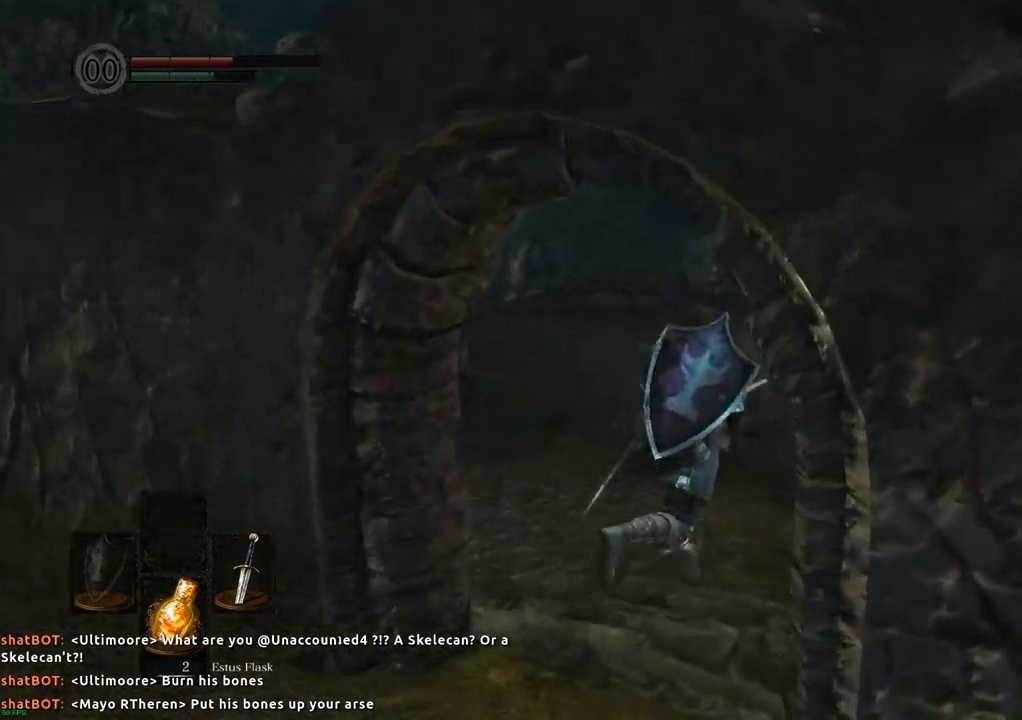
{"buttons": ["CIRCLE"], "left_stick": "up-right", "right_stick": "center", "events": [[50, "left_stick", "up"], [383, "left_stick", "up-right"]]}
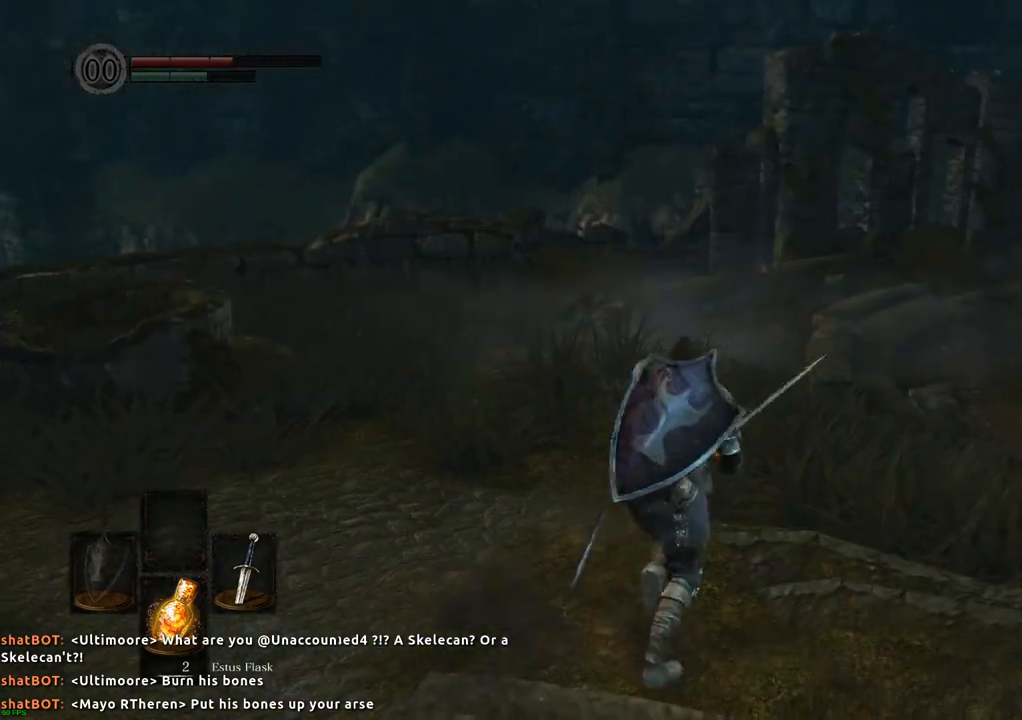
{"buttons": ["CIRCLE"], "left_stick": "up-right", "right_stick": "center", "events": []}
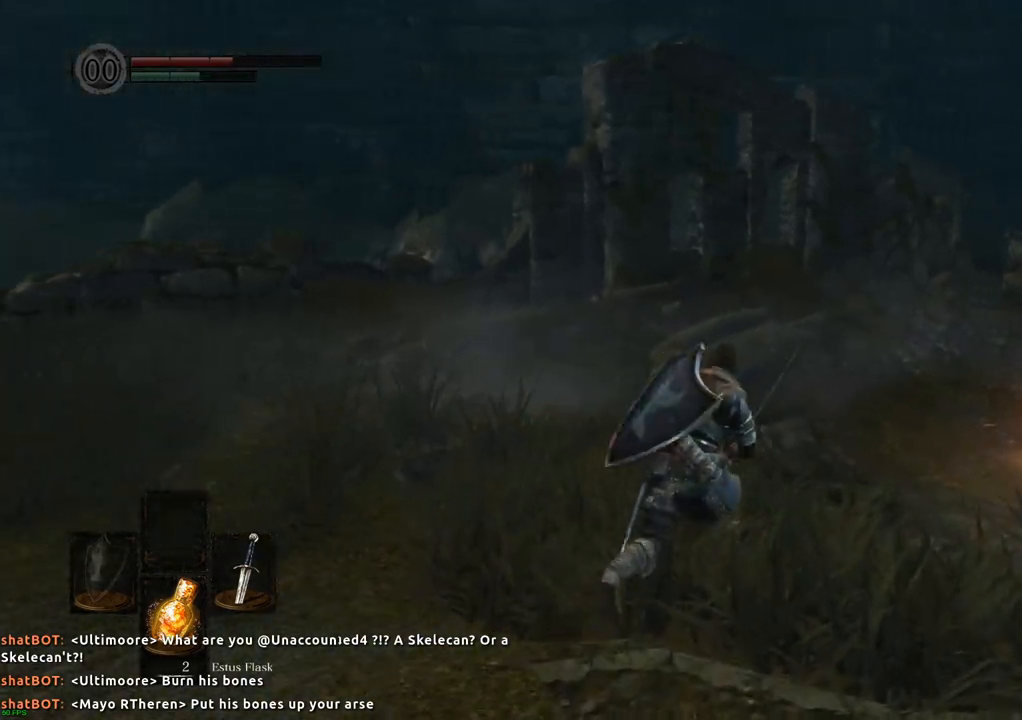
{"buttons": ["CIRCLE"], "left_stick": "up-right", "right_stick": "center", "events": []}
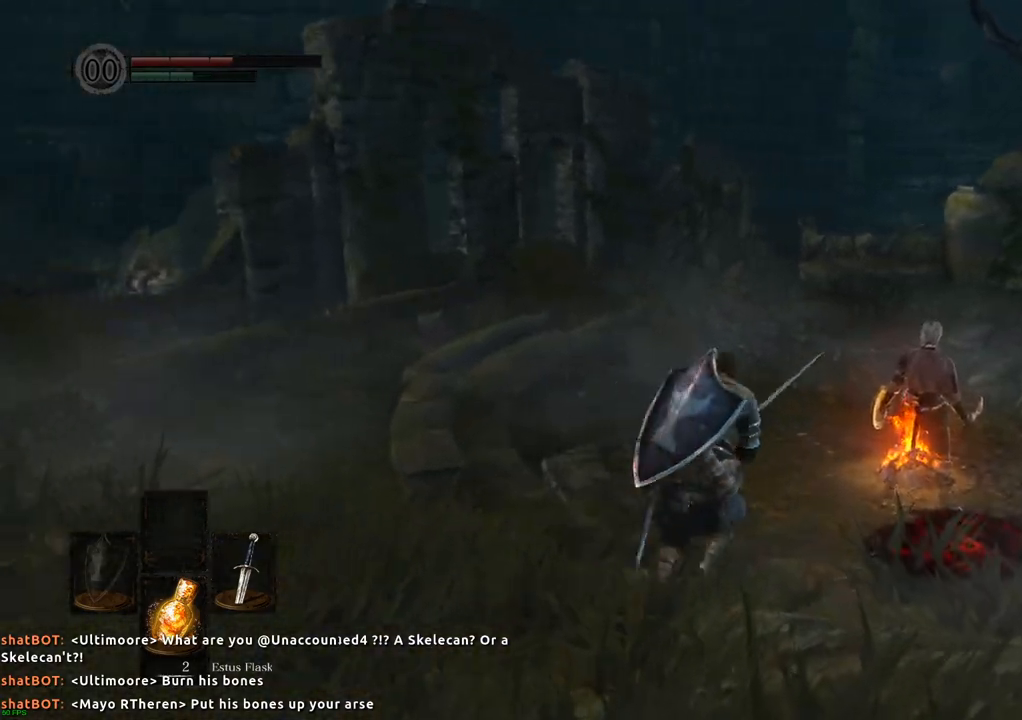
{"buttons": ["CIRCLE"], "left_stick": "up-right", "right_stick": "center", "events": []}
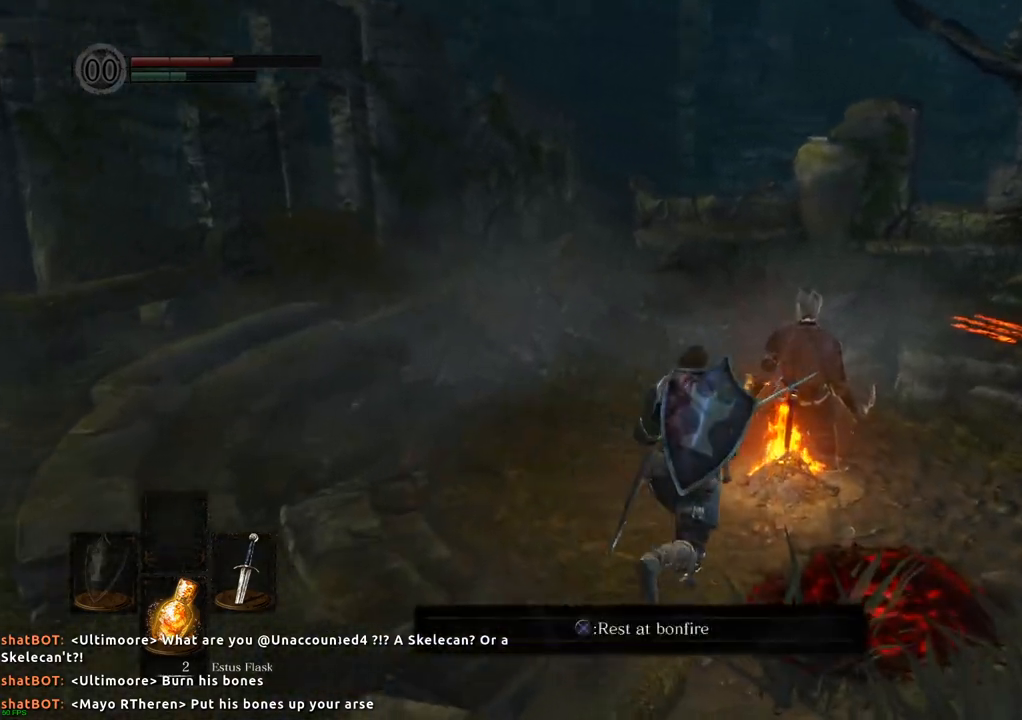
{"buttons": [], "left_stick": "center", "right_stick": "center", "events": [[117, "CIRCLE", "up"], [250, "CROSS", "down"], [300, "left_stick", "center"], [350, "CROSS", "up"]]}
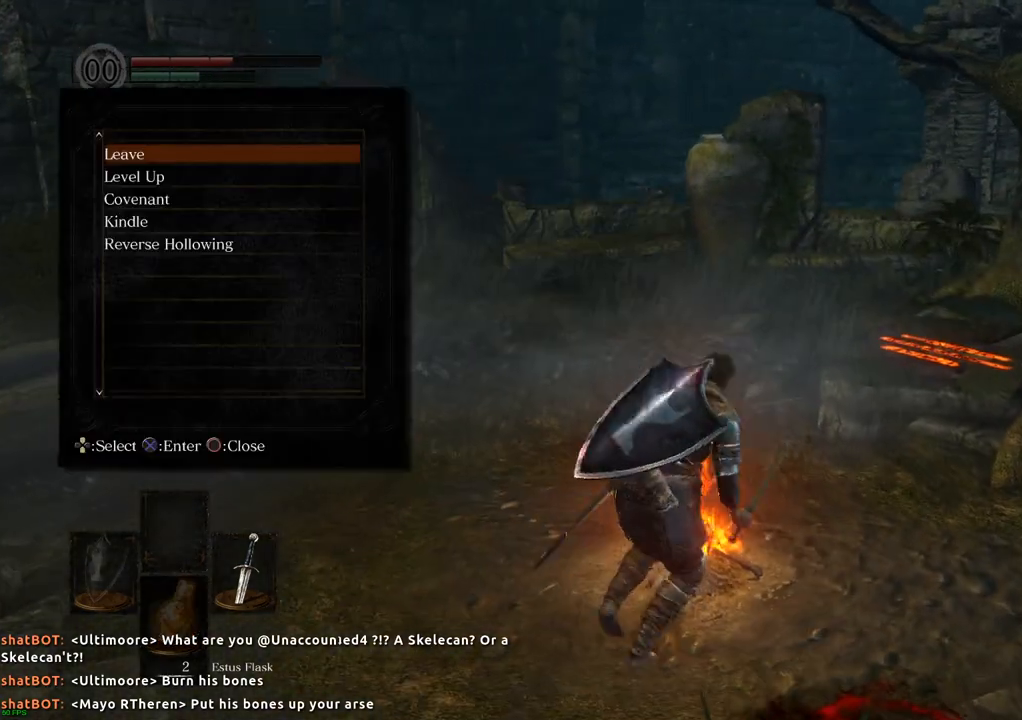
{"buttons": [], "left_stick": "center", "right_stick": "center", "events": []}
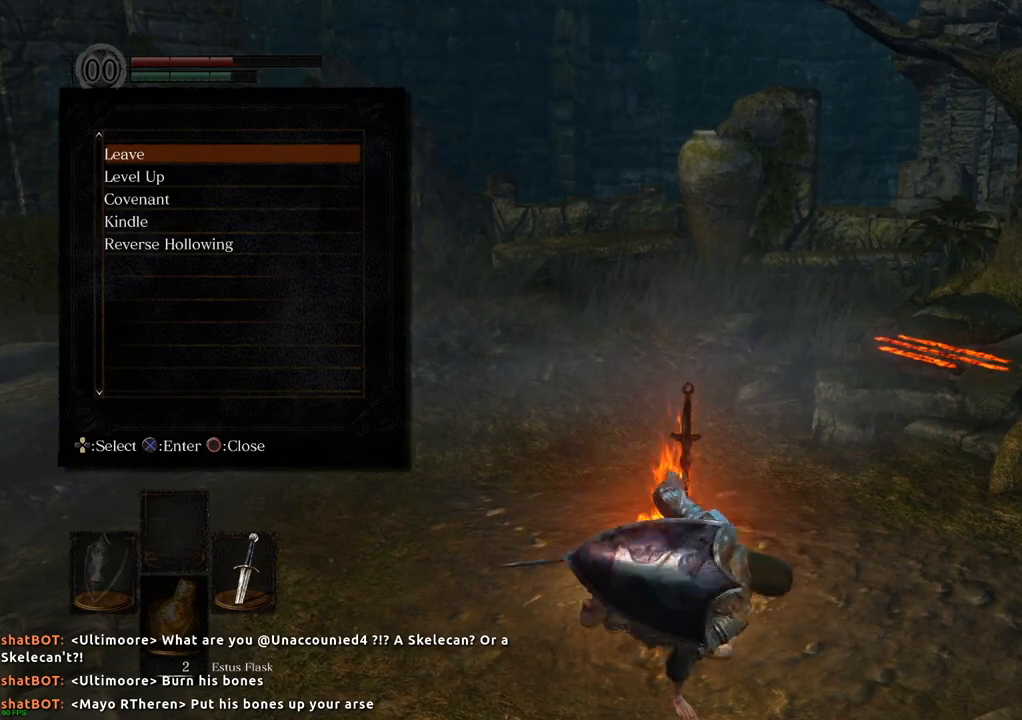
{"buttons": [], "left_stick": "center", "right_stick": "left", "events": [[183, "right_stick", "left"]]}
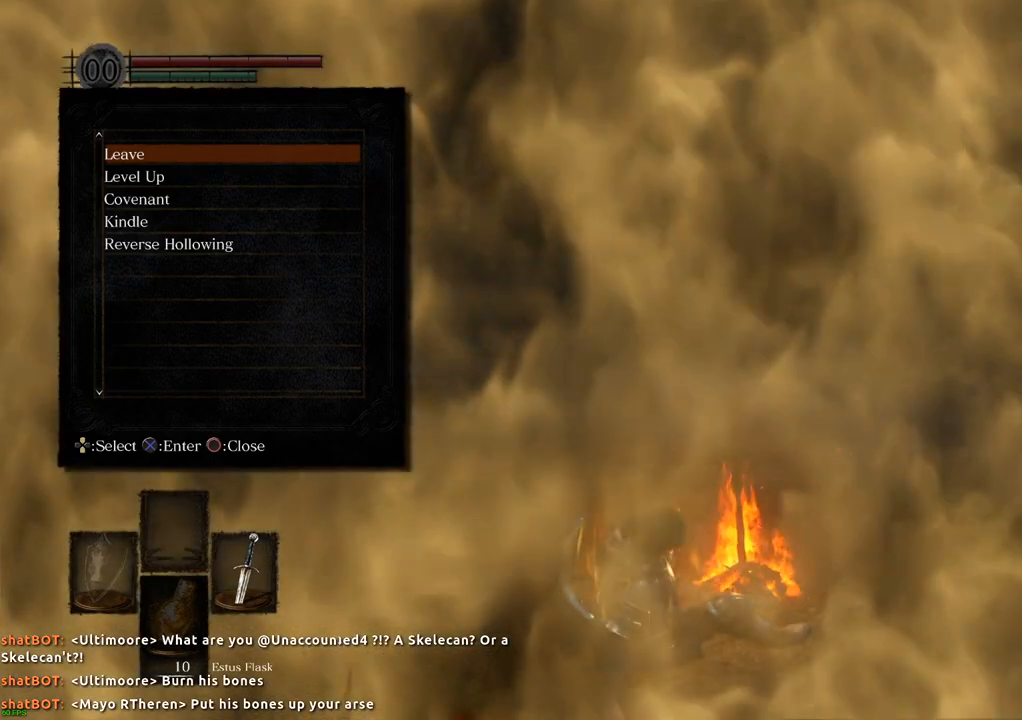
{"buttons": ["R1"], "left_stick": "center", "right_stick": "center"}
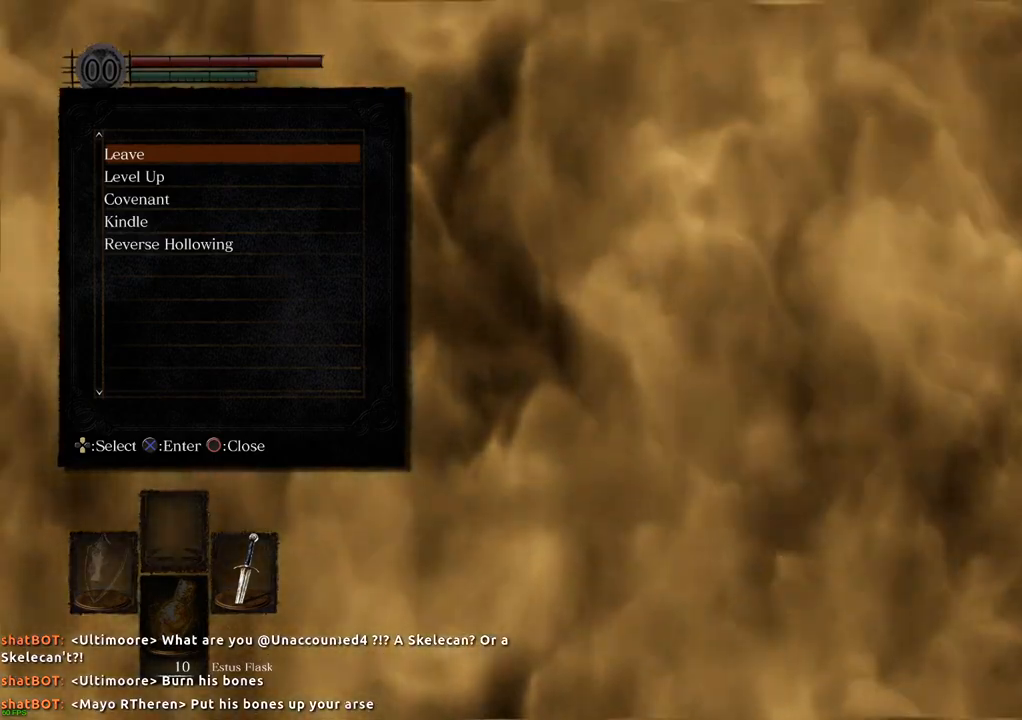
{"buttons": [], "left_stick": "center", "right_stick": "center", "events": [[133, "R1", "up"], [233, "R1", "down"], [333, "CROSS", "down"], [350, "R1", "up"], [400, "CROSS", "up"]]}
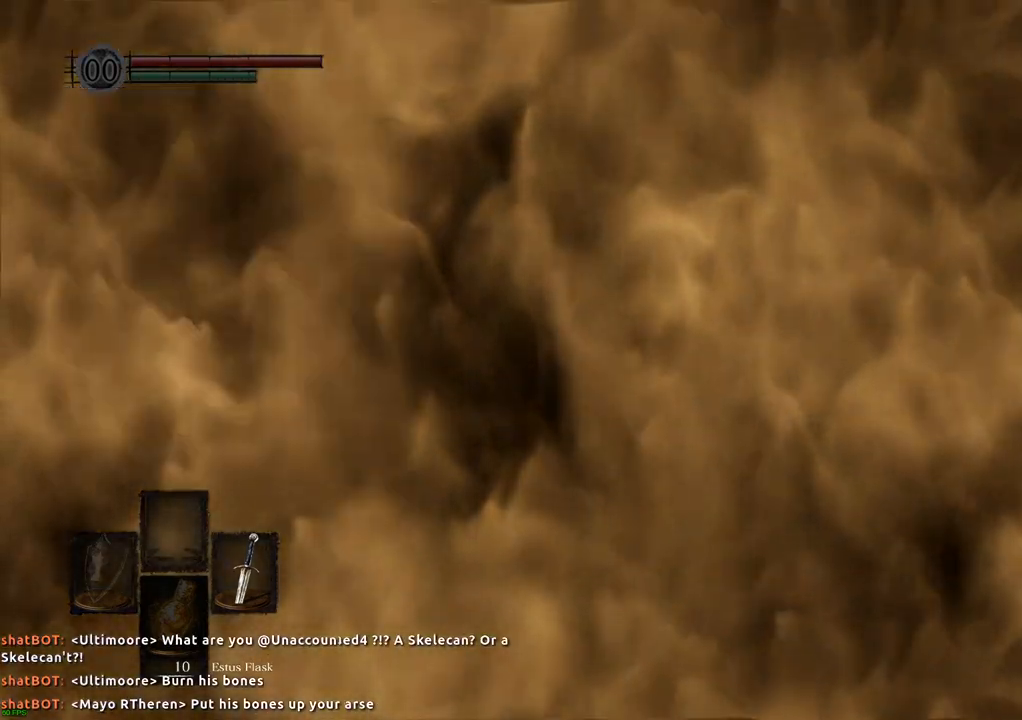
{"buttons": [], "left_stick": "center", "right_stick": "center", "events": []}